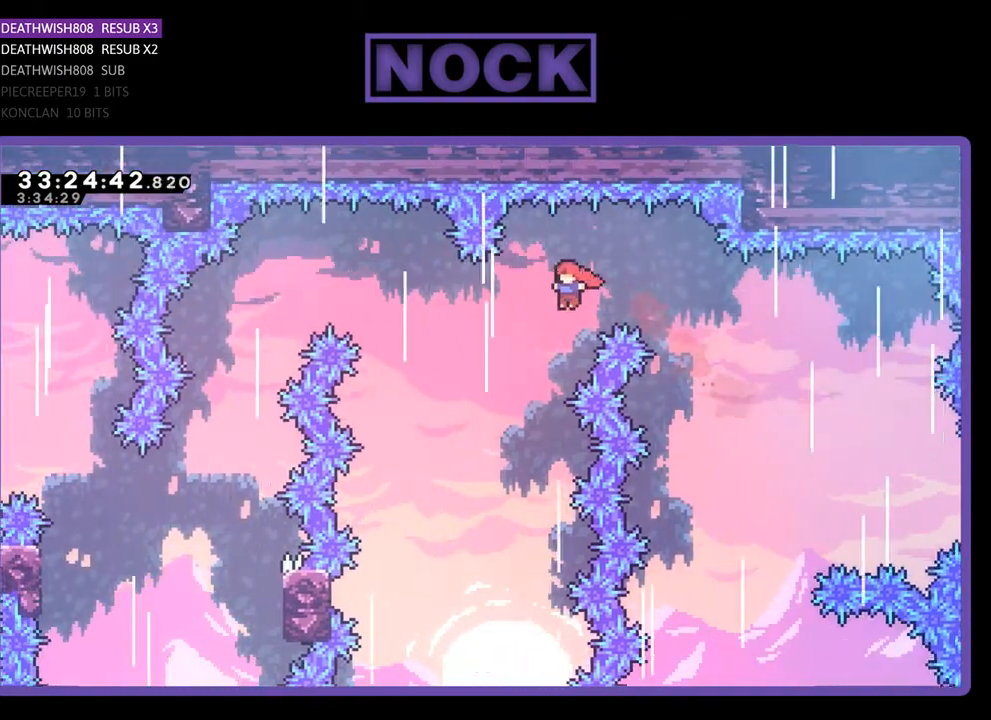
Gameplay with a controller (PlayStation layout); each line is a JSON object with the inputs held at the frame after it. "events" lists button and stick changes between this image and that frame as [ms after this image, input, new state], when the widget could be followed in between. Not read: left_stick right_stick.
{"buttons": ["CIRCLE", "R2", "DPAD_UP", "DPAD_LEFT"], "events": [[333, "CIRCLE", "down"]]}
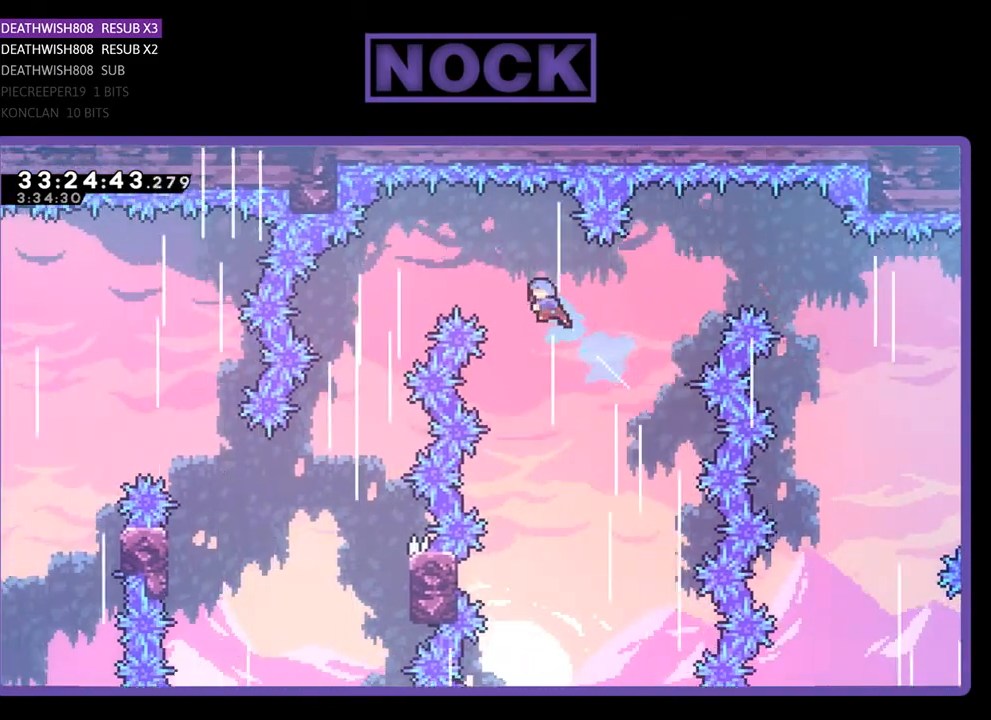
{"buttons": ["R2", "DPAD_UP", "DPAD_LEFT"], "events": [[300, "CIRCLE", "up"]]}
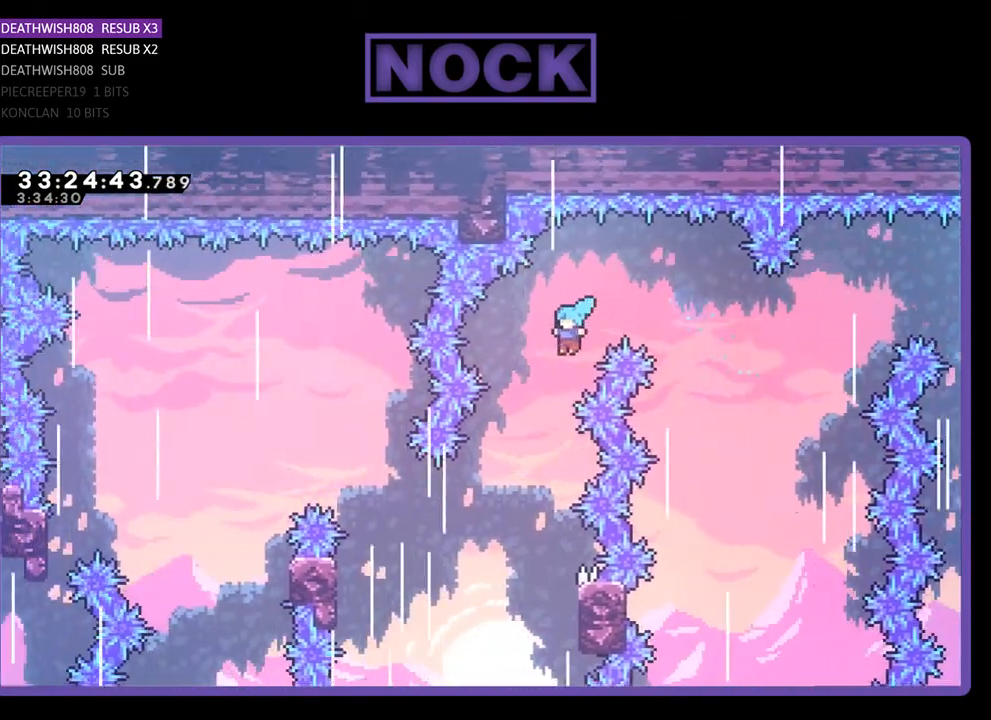
{"buttons": ["R2", "DPAD_RIGHT"], "events": [[200, "DPAD_LEFT", "up"], [200, "DPAD_UP", "up"], [433, "DPAD_RIGHT", "down"]]}
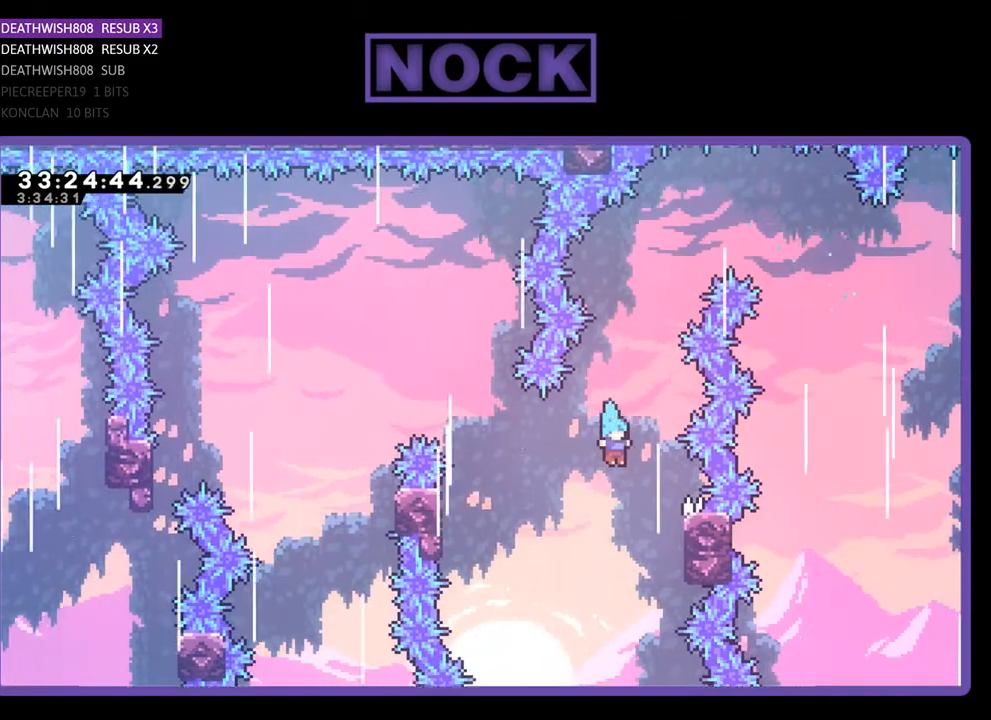
{"buttons": ["R2"], "events": [[267, "DPAD_RIGHT", "up"]]}
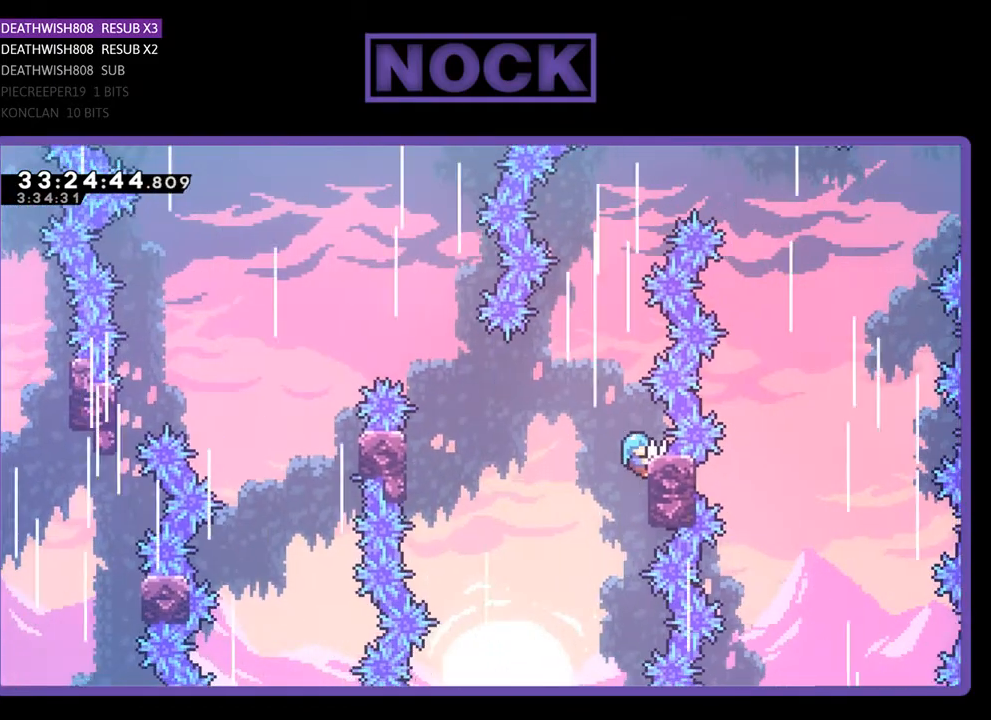
{"buttons": ["CROSS", "R2", "DPAD_LEFT"], "events": [[200, "DPAD_LEFT", "down"], [367, "CROSS", "down"]]}
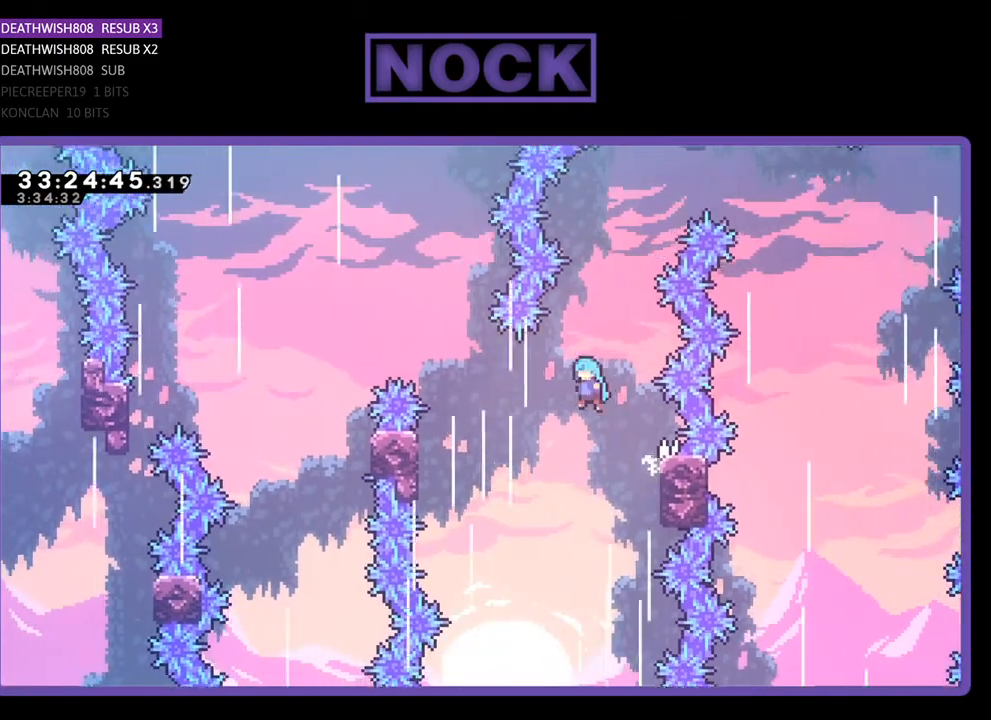
{"buttons": ["CROSS", "R2", "DPAD_UP", "DPAD_LEFT"], "events": [[400, "DPAD_UP", "down"]]}
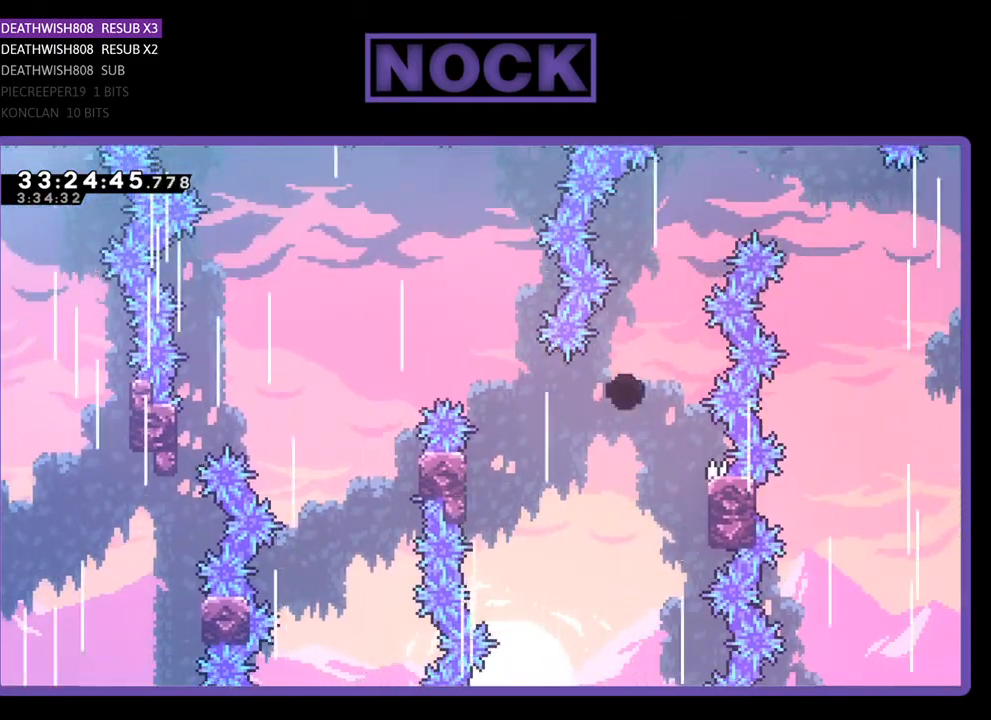
{"buttons": [], "events": [[133, "DPAD_LEFT", "up"], [133, "DPAD_UP", "up"], [167, "CROSS", "up"], [233, "R2", "up"]]}
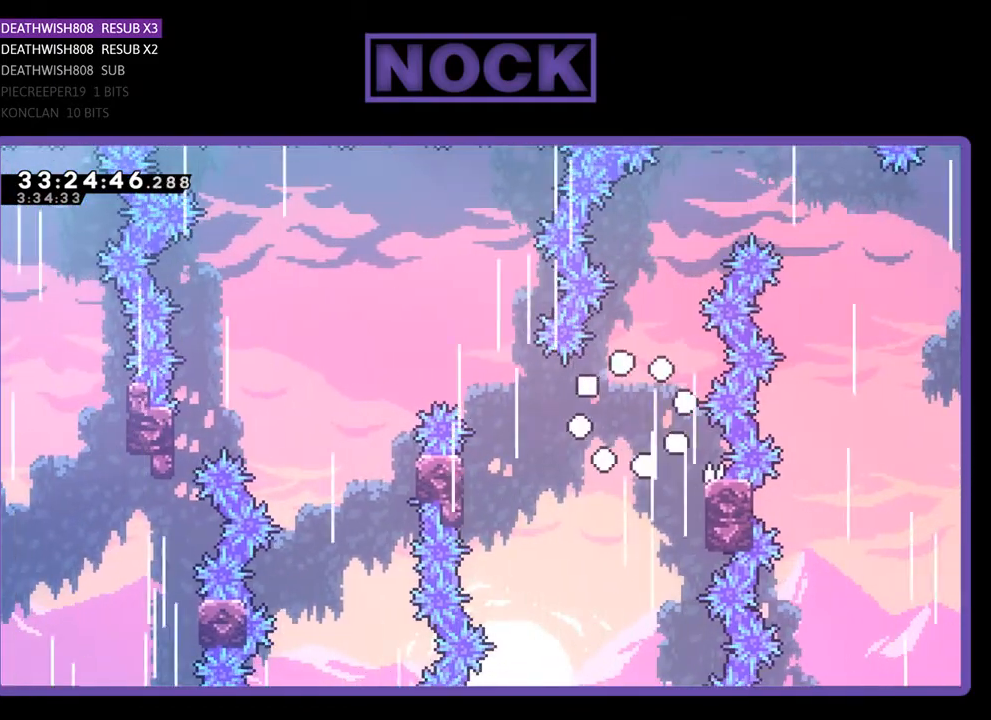
{"buttons": [], "events": []}
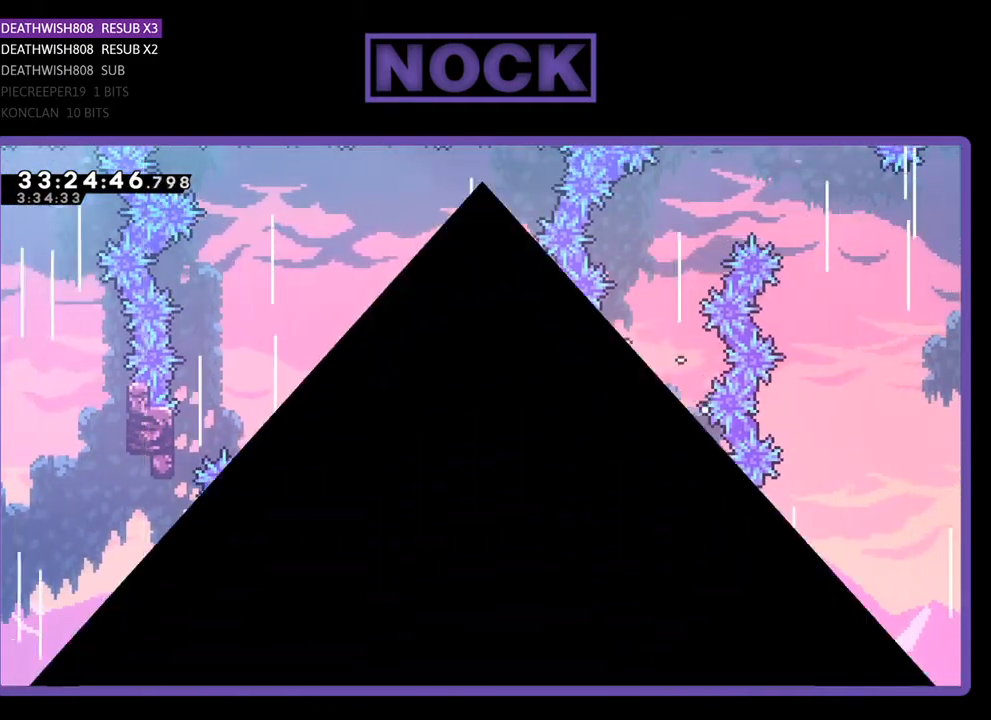
{"buttons": ["R2"], "events": [[367, "R2", "down"]]}
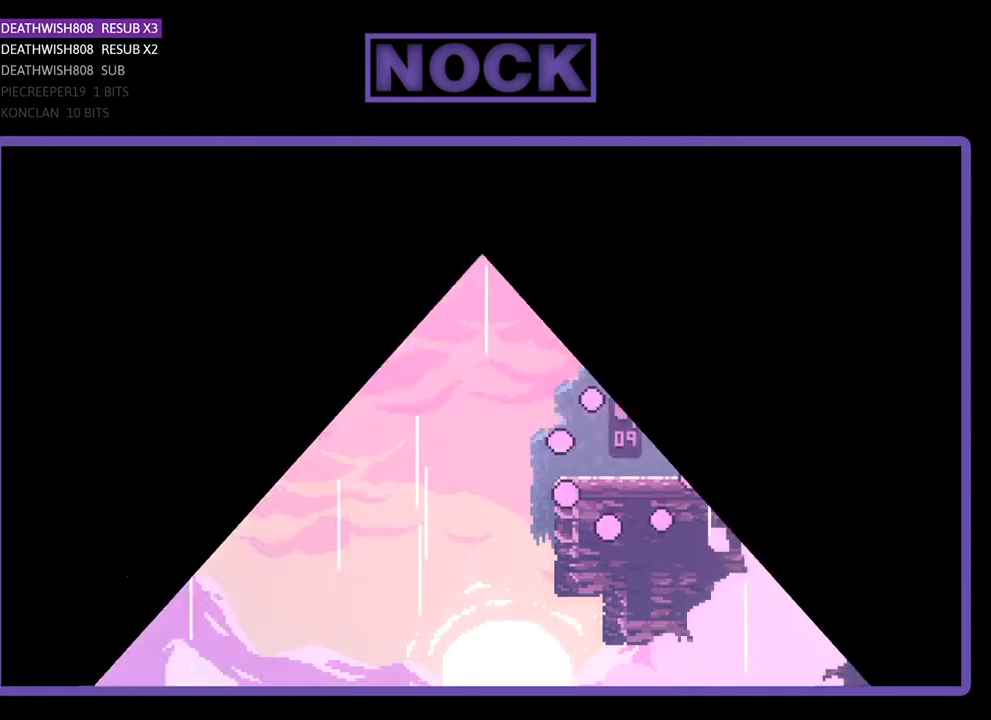
{"buttons": ["R2", "DPAD_LEFT"], "events": [[300, "DPAD_LEFT", "down"]]}
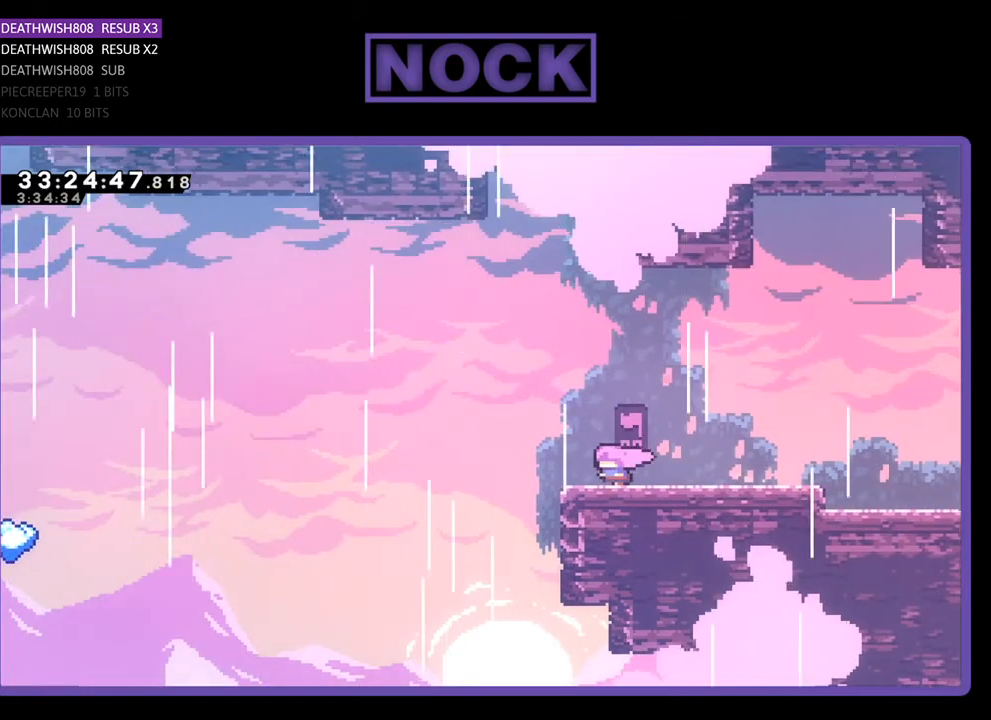
{"buttons": ["R2", "DPAD_UP", "DPAD_LEFT"], "events": [[100, "CROSS", "down"], [133, "DPAD_UP", "down"], [500, "CROSS", "up"]]}
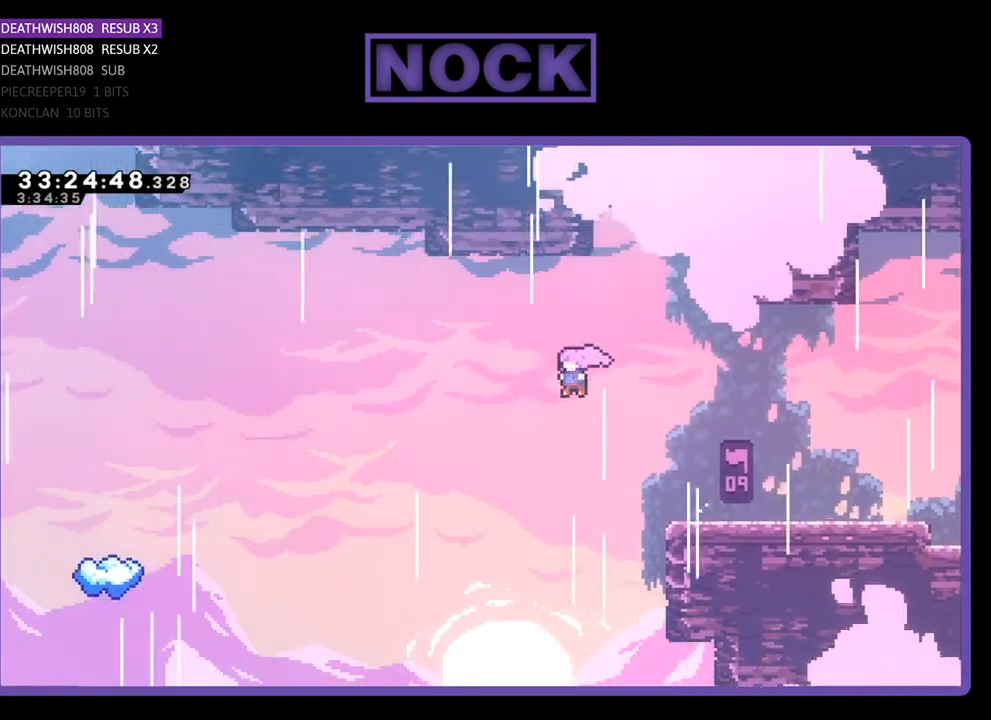
{"buttons": ["R2", "DPAD_UP", "DPAD_LEFT"], "events": []}
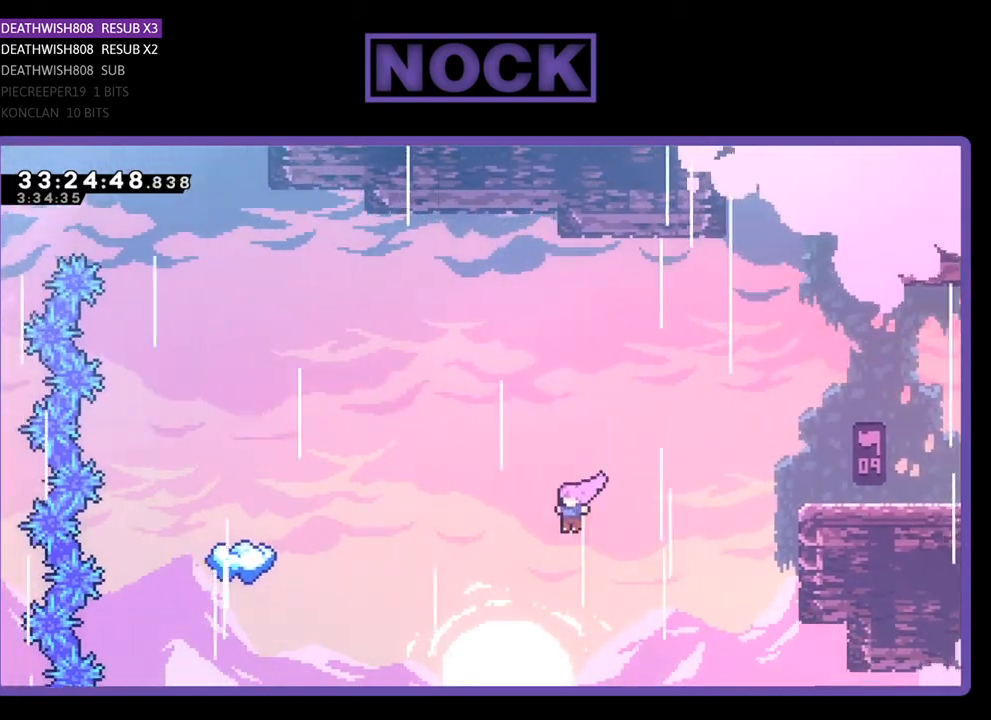
{"buttons": ["CIRCLE", "R2", "DPAD_UP", "DPAD_LEFT"], "events": [[133, "CIRCLE", "down"], [300, "CIRCLE", "up"], [400, "CIRCLE", "down"]]}
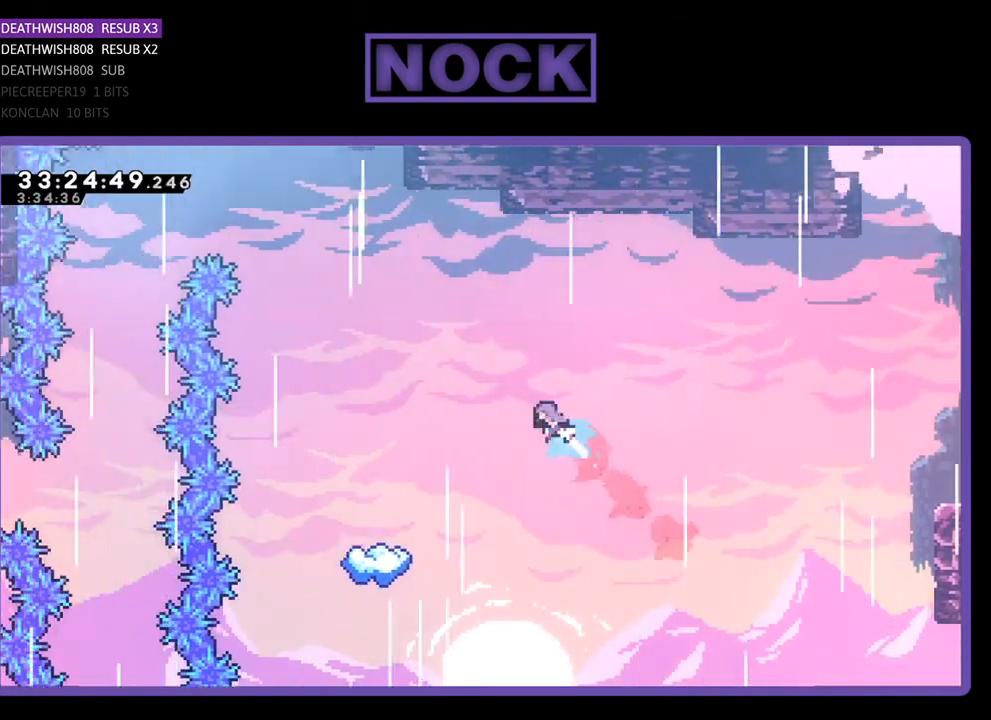
{"buttons": ["R2"], "events": [[67, "CIRCLE", "up"], [67, "DPAD_UP", "up"], [433, "DPAD_LEFT", "up"]]}
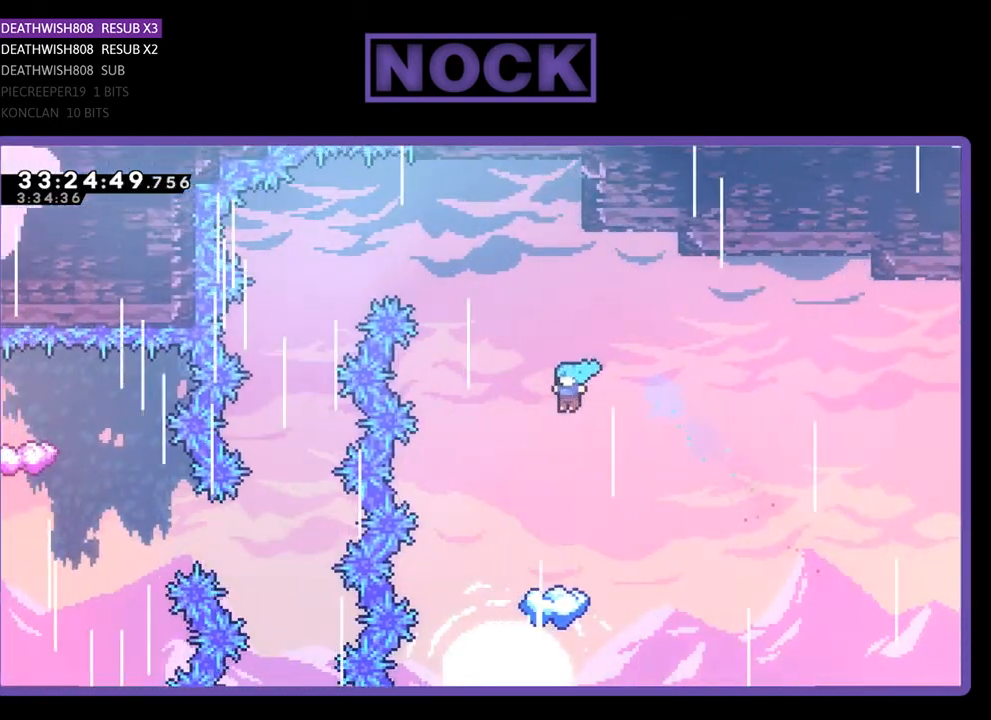
{"buttons": ["R2", "DPAD_LEFT"], "events": [[167, "DPAD_LEFT", "down"], [300, "DPAD_LEFT", "up"], [467, "DPAD_LEFT", "down"]]}
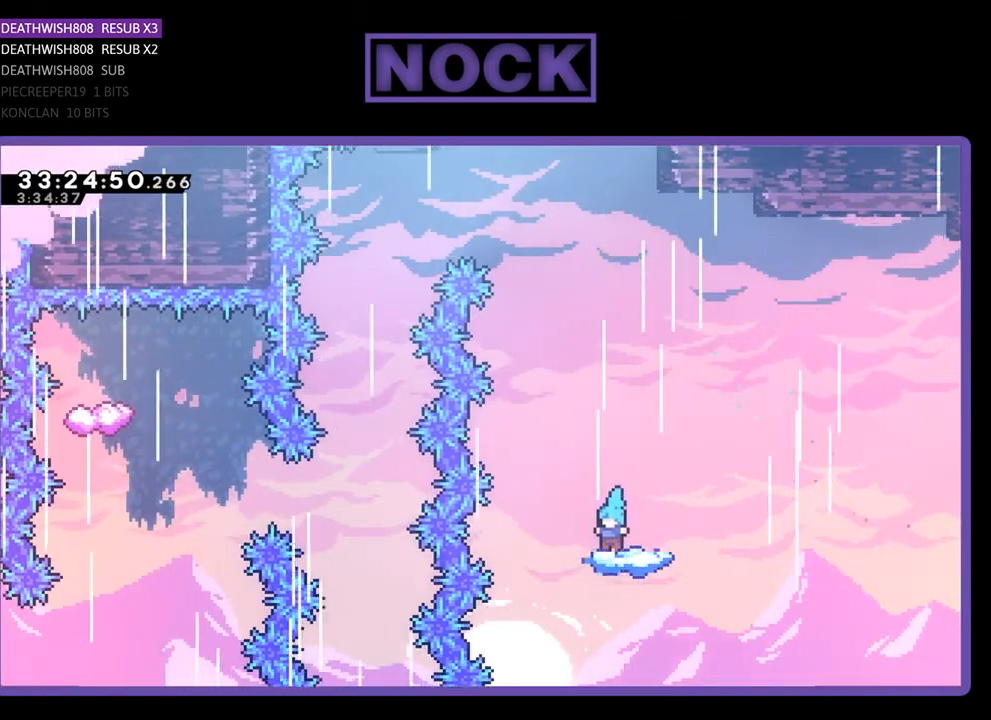
{"buttons": ["CROSS", "R2", "DPAD_LEFT"], "events": [[100, "DPAD_LEFT", "up"], [367, "CROSS", "down"], [433, "DPAD_LEFT", "down"]]}
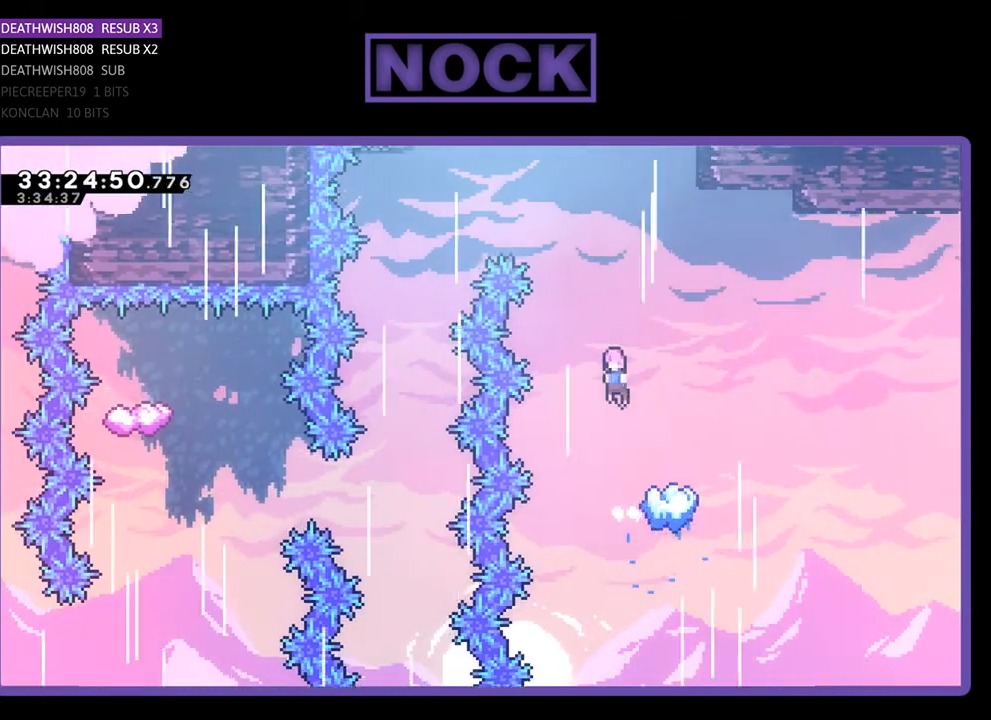
{"buttons": ["R2", "DPAD_LEFT"], "events": [[500, "CROSS", "up"]]}
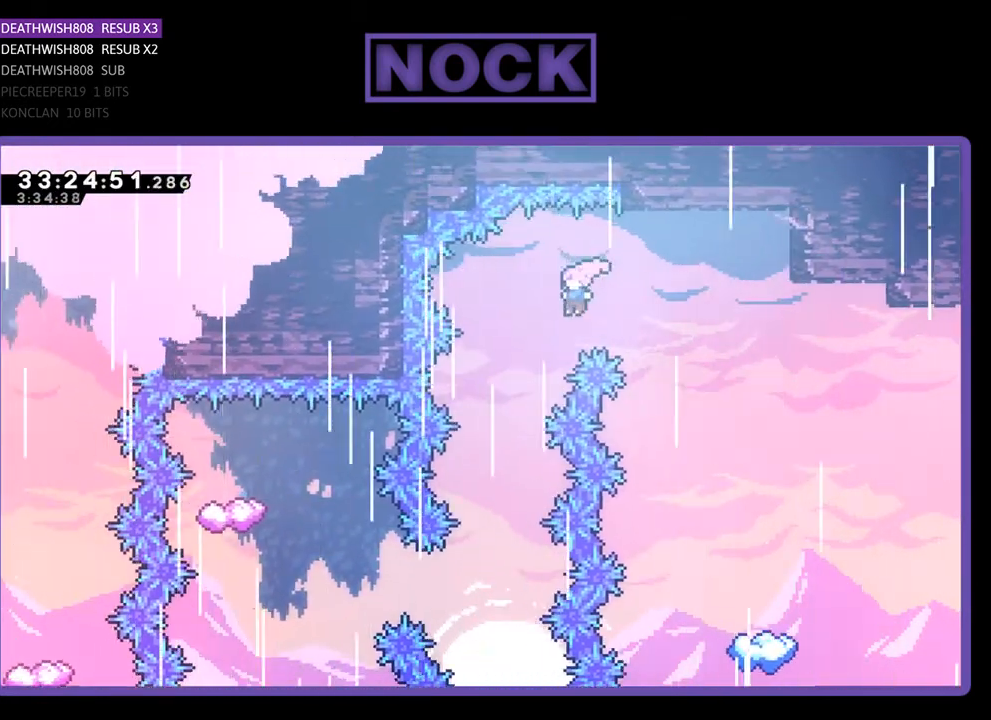
{"buttons": ["R2"], "events": [[267, "DPAD_LEFT", "up"]]}
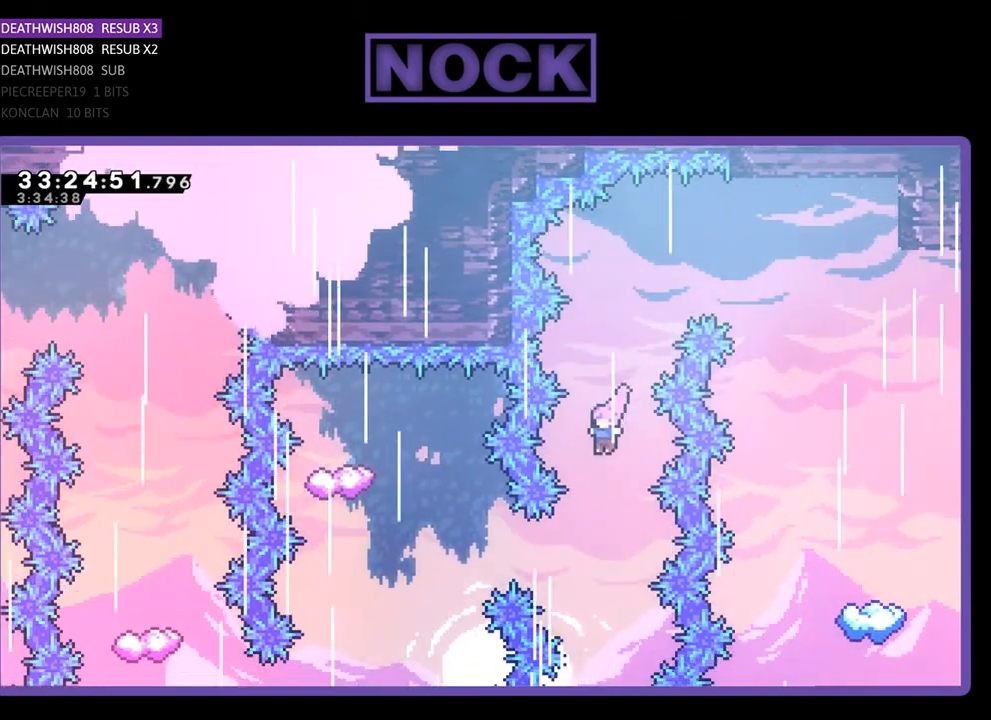
{"buttons": ["CIRCLE", "R2", "DPAD_LEFT"], "events": [[133, "DPAD_LEFT", "down"], [333, "CIRCLE", "down"]]}
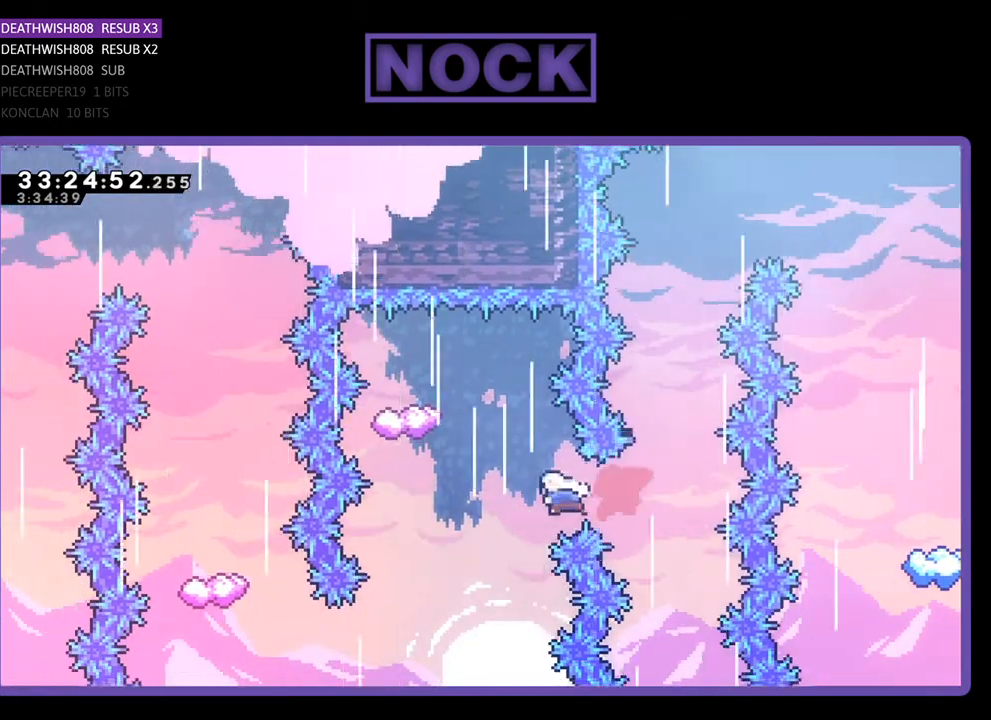
{"buttons": ["R2", "DPAD_UP"], "events": [[133, "CIRCLE", "up"], [133, "DPAD_UP", "down"], [233, "DPAD_LEFT", "up"], [300, "CIRCLE", "down"], [500, "CIRCLE", "up"]]}
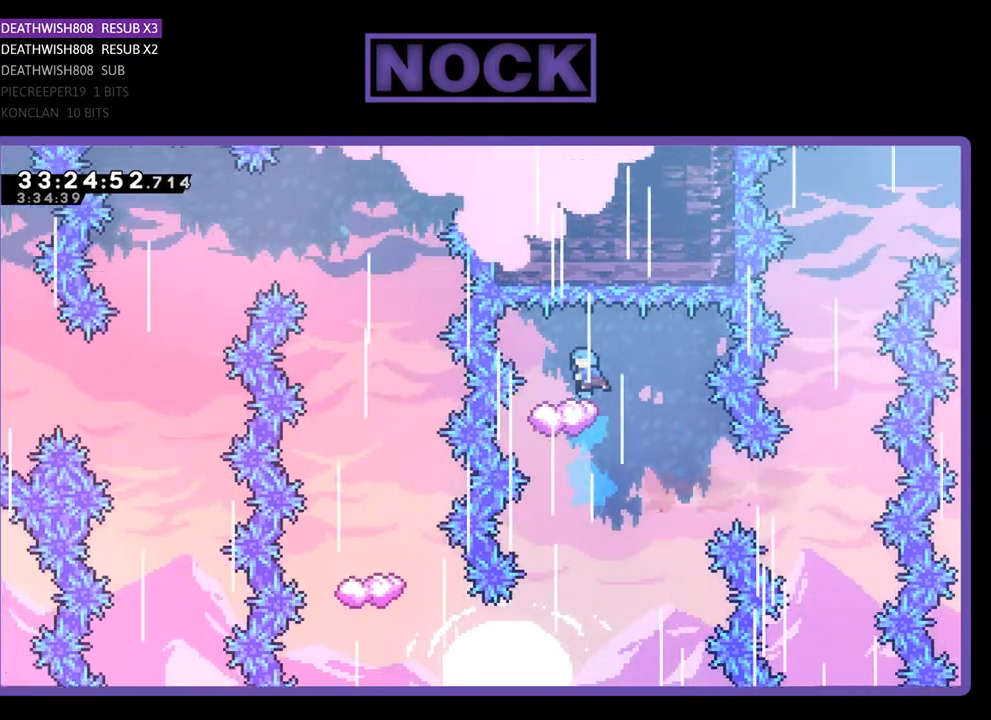
{"buttons": ["R2", "DPAD_RIGHT"], "events": [[67, "DPAD_UP", "up"], [500, "DPAD_RIGHT", "down"]]}
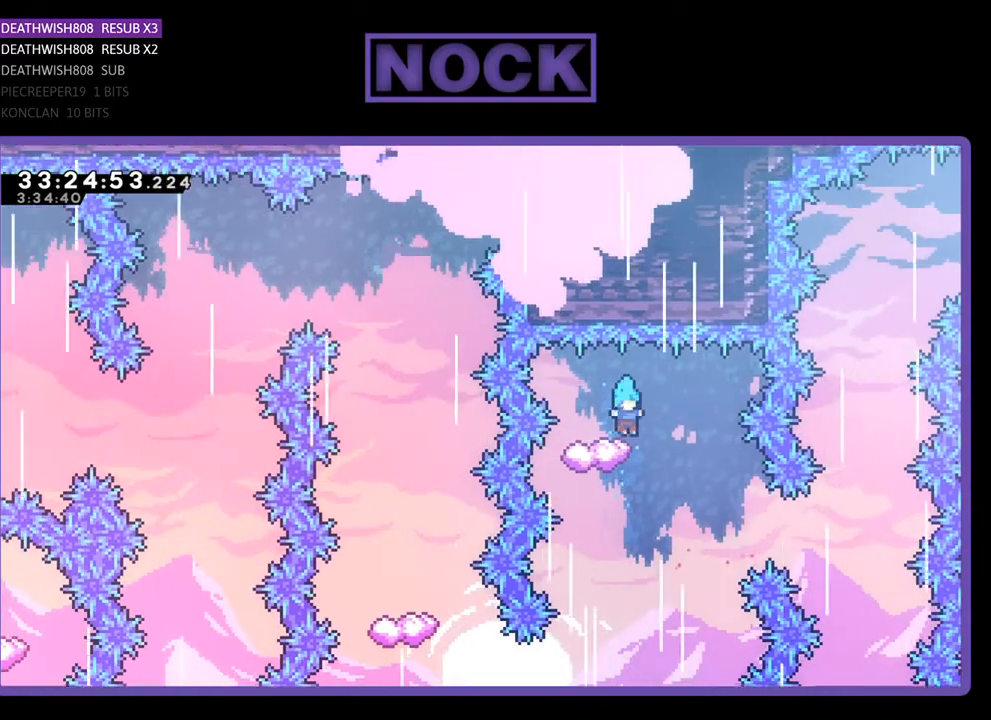
{"buttons": ["R2"], "events": [[167, "DPAD_RIGHT", "up"], [300, "DPAD_LEFT", "down"], [500, "DPAD_LEFT", "up"]]}
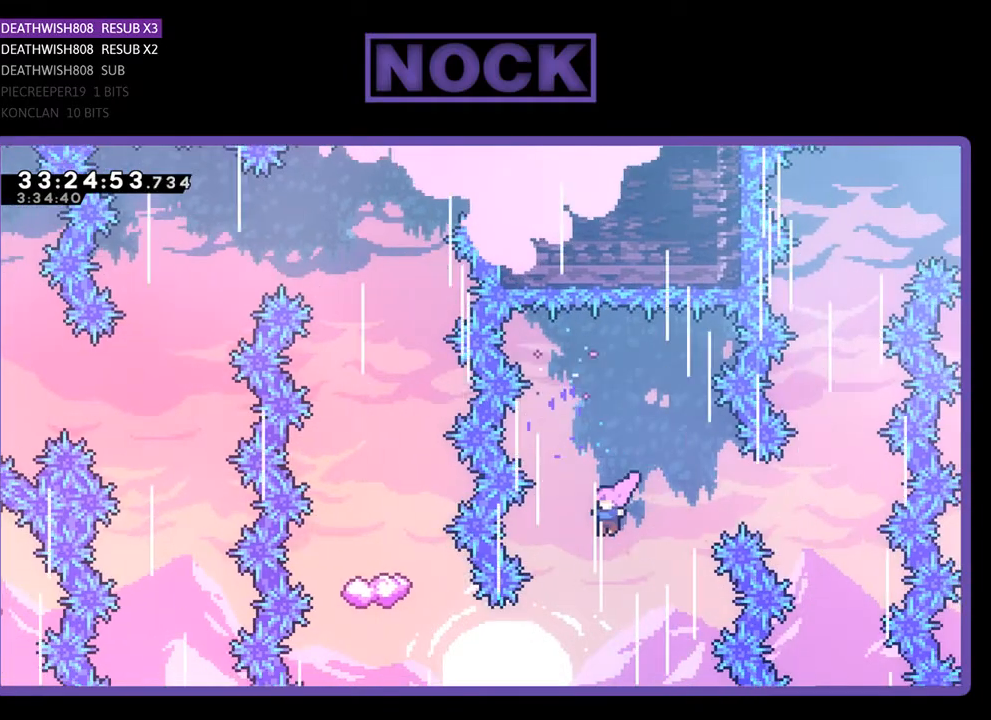
{"buttons": ["CIRCLE", "R2", "DPAD_LEFT"], "events": [[267, "DPAD_LEFT", "down"], [367, "CIRCLE", "down"]]}
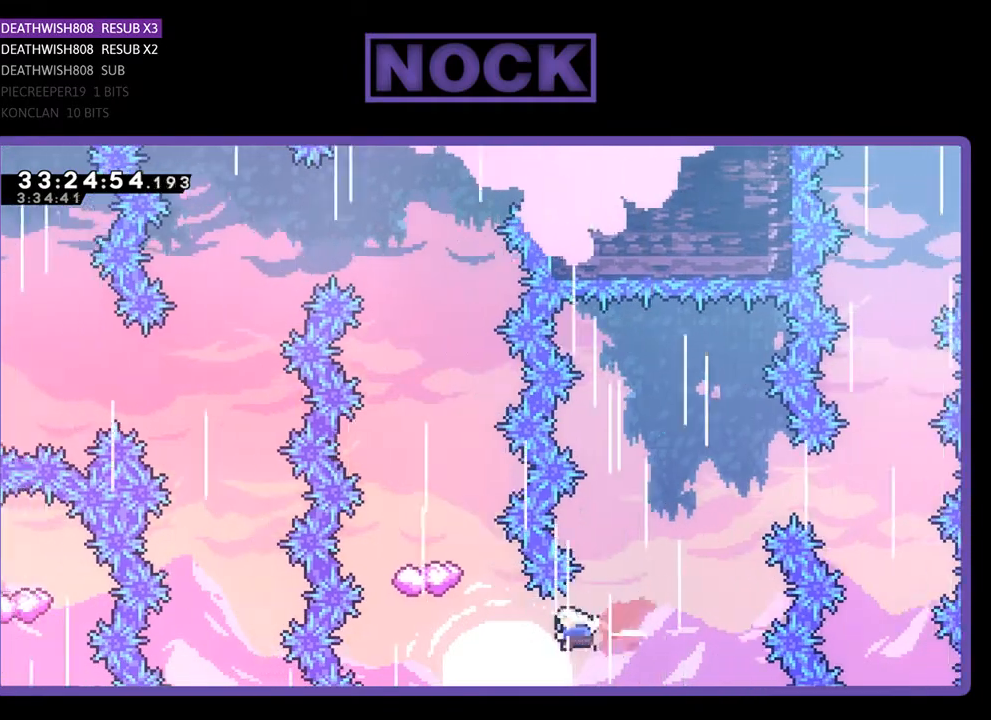
{"buttons": ["R2", "DPAD_UP"], "events": [[133, "CIRCLE", "up"], [200, "DPAD_LEFT", "up"], [200, "DPAD_UP", "down"], [233, "DPAD_UP", "up"], [267, "CIRCLE", "down"], [267, "DPAD_UP", "down"], [500, "CIRCLE", "up"]]}
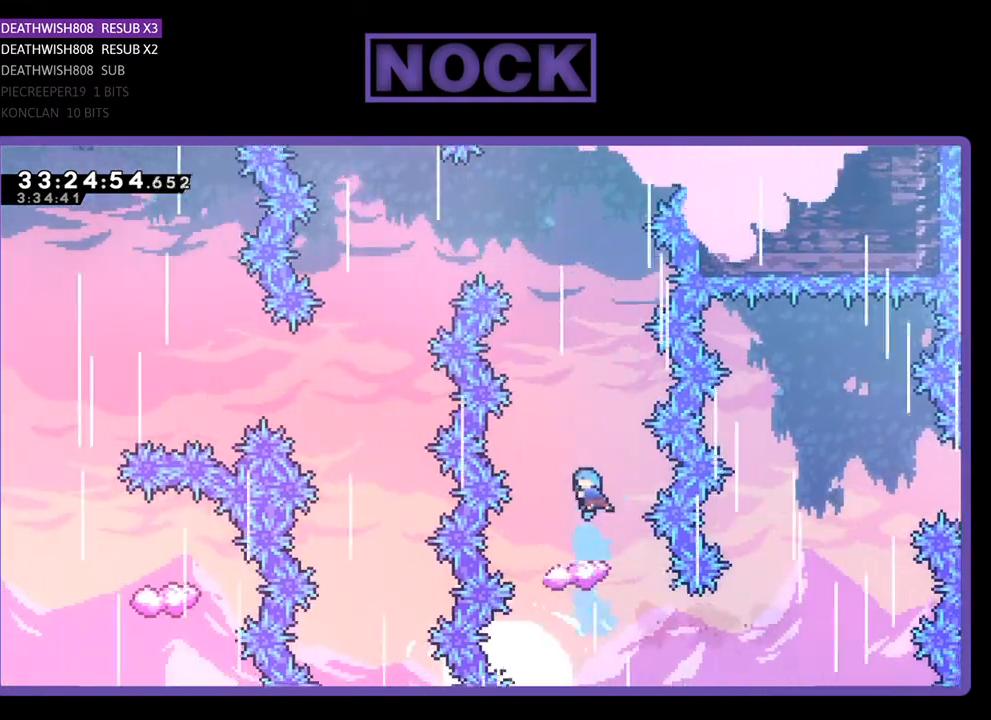
{"buttons": ["R2"], "events": [[33, "DPAD_UP", "up"], [200, "DPAD_LEFT", "down"], [333, "DPAD_LEFT", "up"]]}
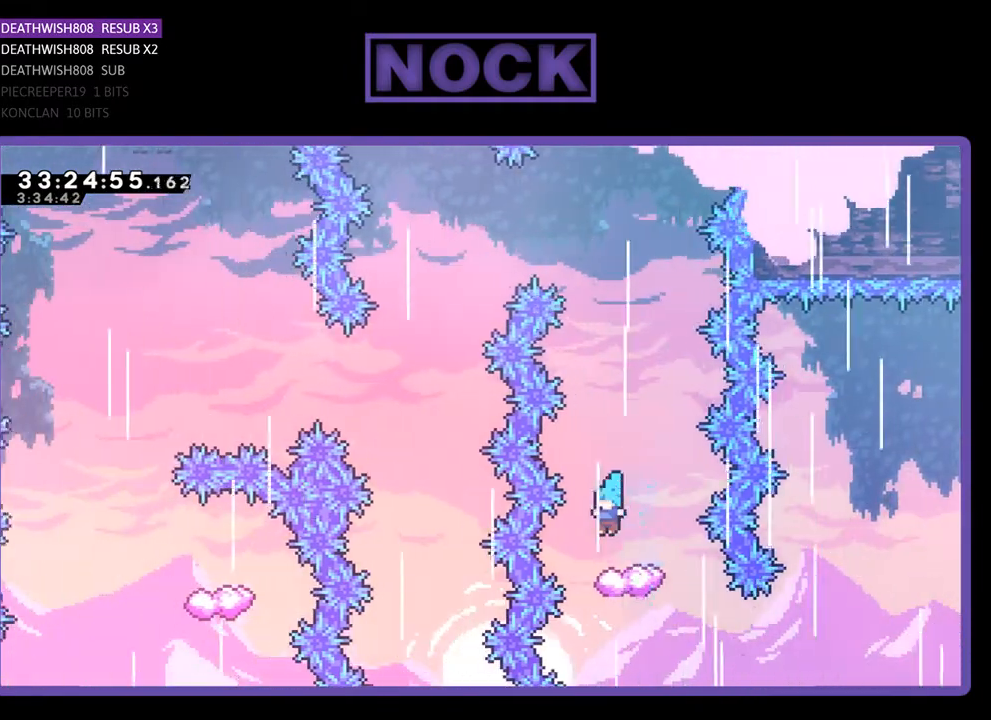
{"buttons": ["R2"], "events": []}
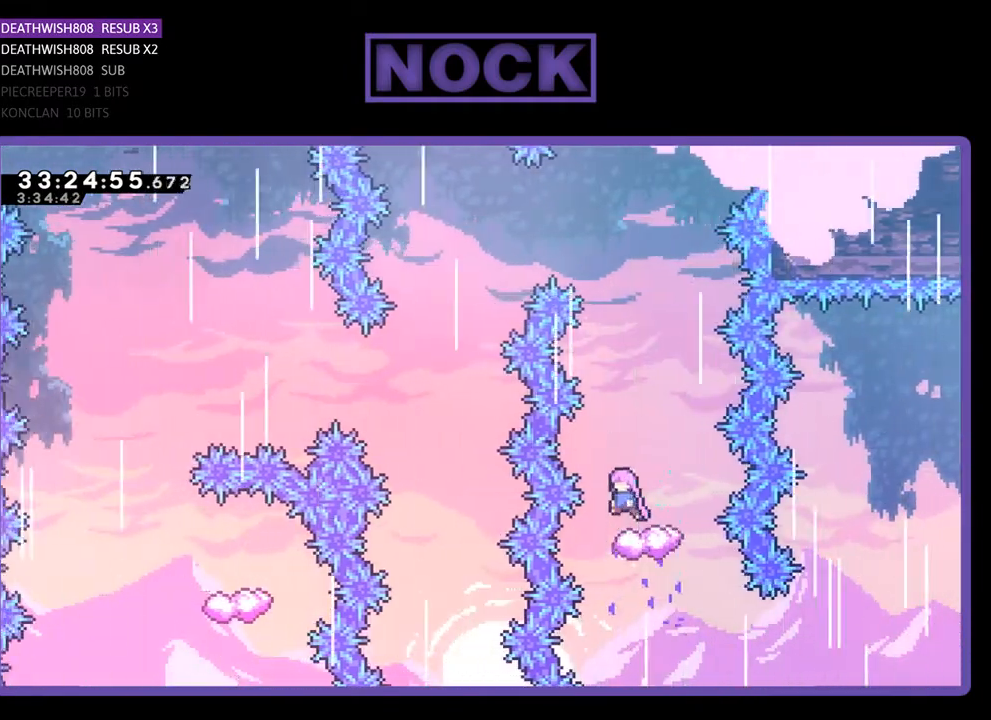
{"buttons": ["CROSS", "R2", "DPAD_LEFT"], "events": [[67, "CROSS", "down"], [100, "DPAD_LEFT", "down"]]}
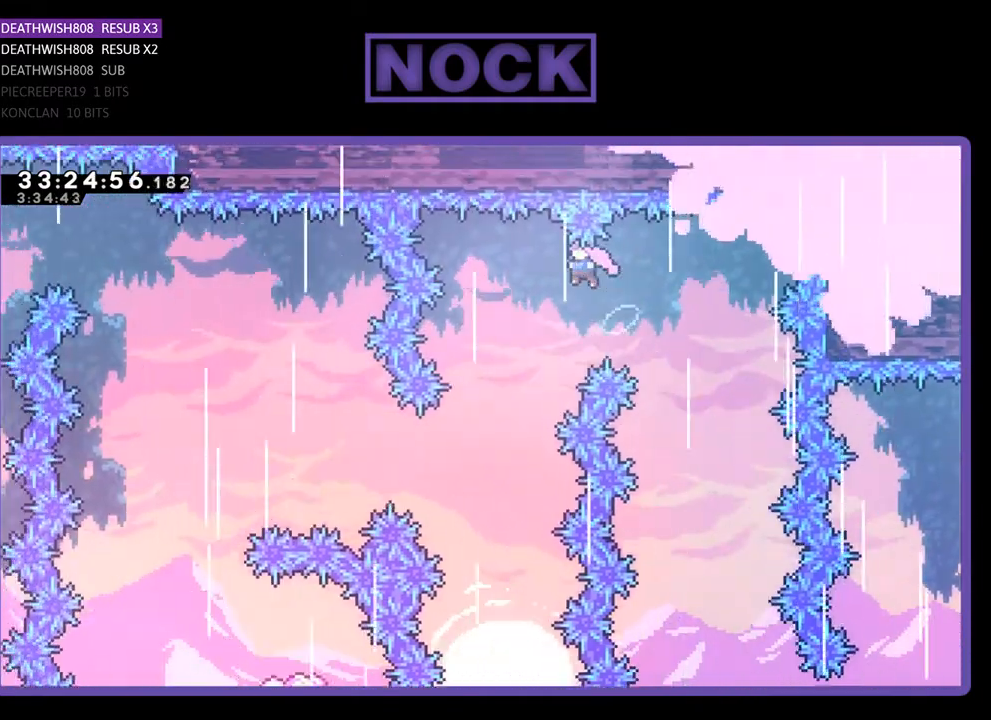
{"buttons": ["R2", "DPAD_LEFT"], "events": [[167, "CROSS", "up"], [200, "DPAD_LEFT", "up"], [400, "DPAD_LEFT", "down"]]}
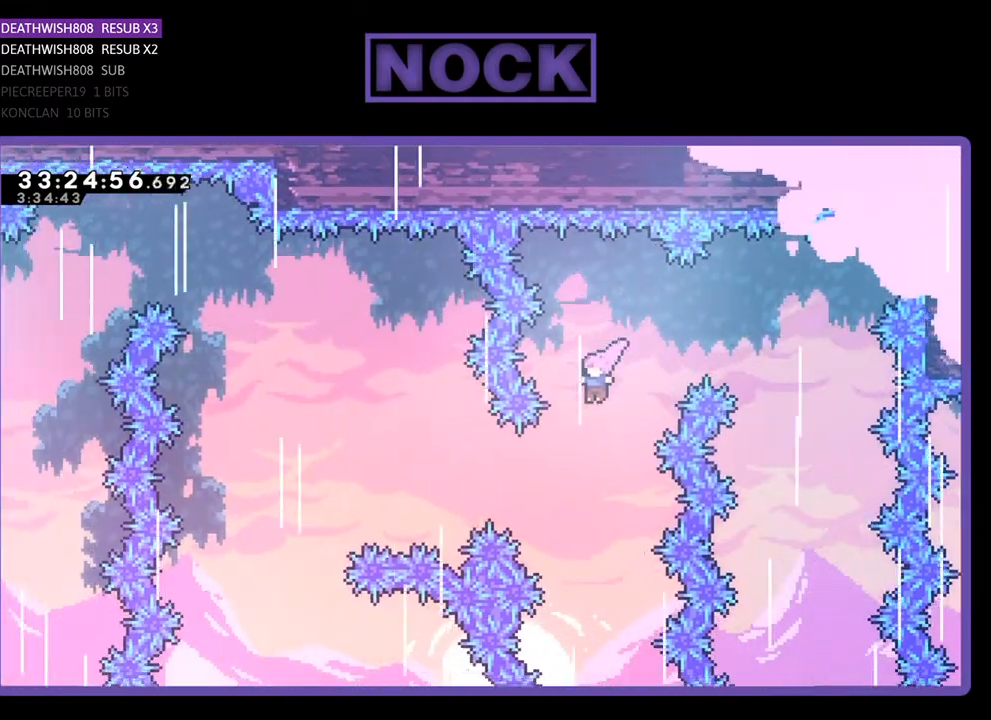
{"buttons": ["CIRCLE", "R2", "DPAD_UP", "DPAD_LEFT"], "events": [[100, "DPAD_LEFT", "up"], [133, "DPAD_LEFT", "down"], [333, "DPAD_UP", "down"], [367, "CIRCLE", "down"]]}